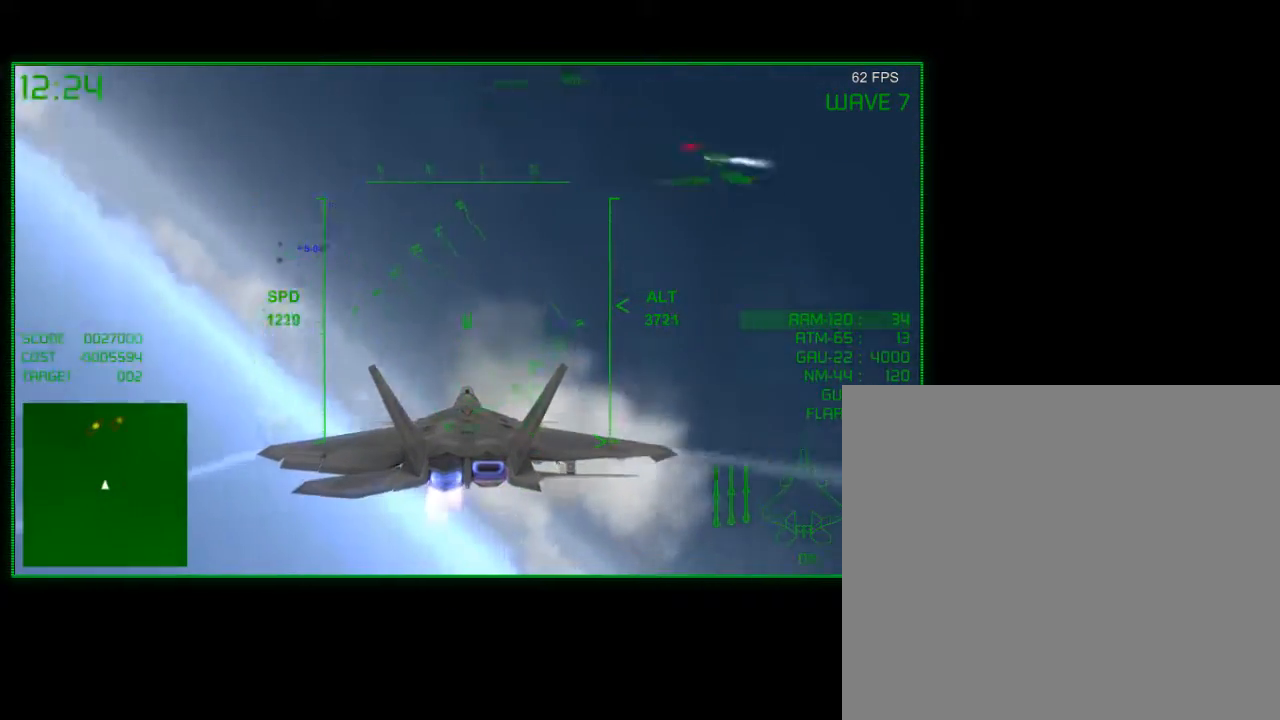
Gameplay with a controller (Xbox layout); each line is a JSON object with the inputs held at the frame after it. "events" lists button and stick changes between this image and that frame as [ms after this image, input, new state], when the widget could be followed in between.
{"buttons": ["Y"], "left_stick": "center", "right_stick": "center", "events": [[17, "left_stick", "down-right"], [117, "left_stick", "down"], [317, "left_stick", "center"], [417, "Y", "down"]]}
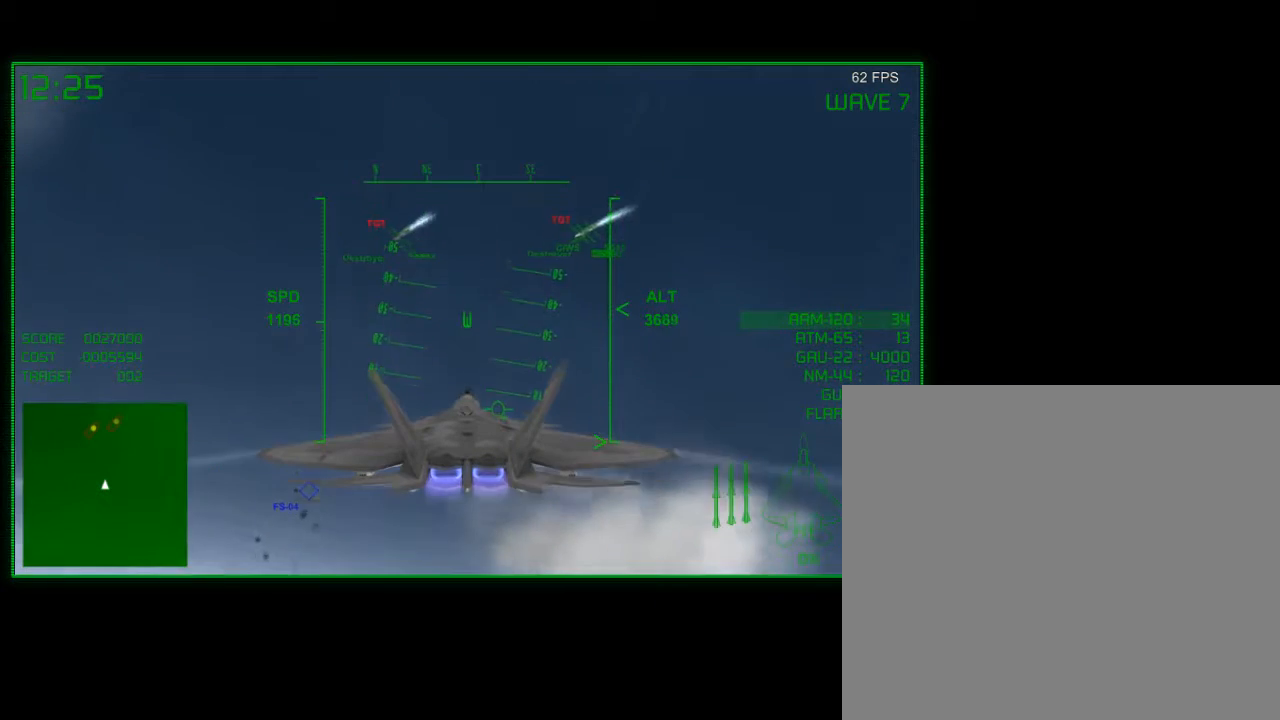
{"buttons": [], "left_stick": "left", "right_stick": "center", "events": [[17, "Y", "up"], [267, "left_stick", "left"], [300, "X", "down"], [417, "X", "up"]]}
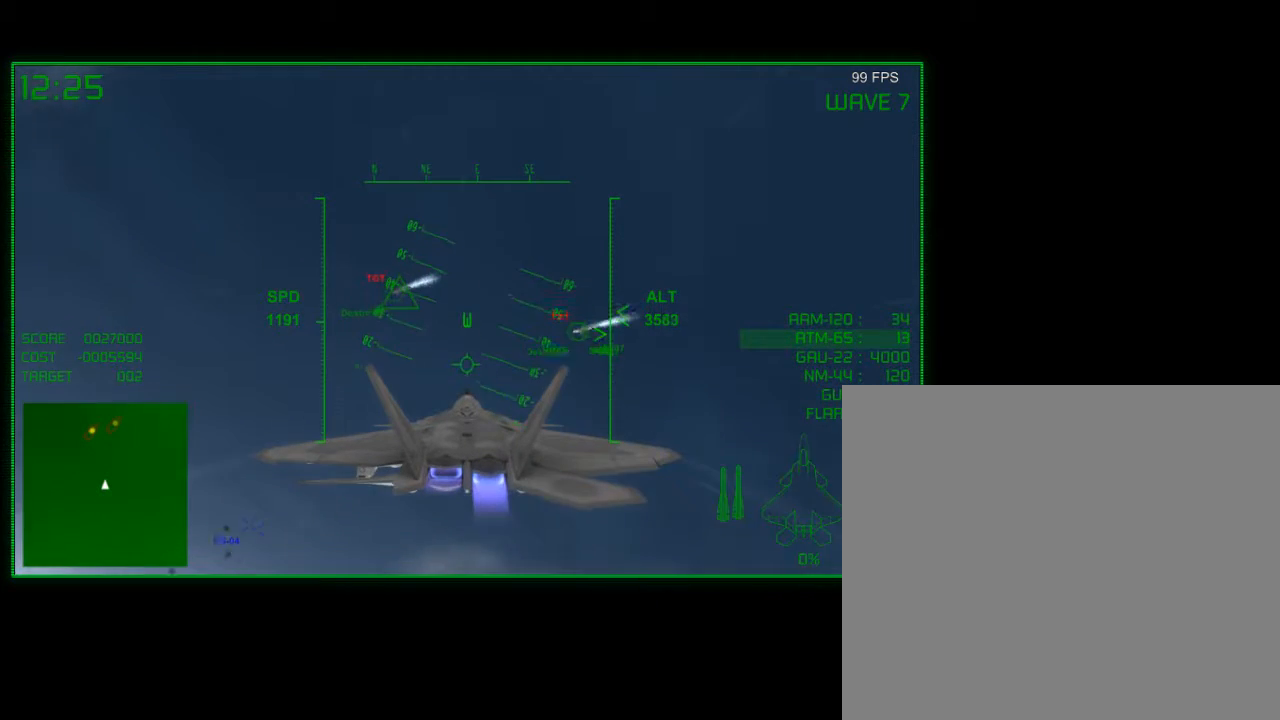
{"buttons": [], "left_stick": "center", "right_stick": "center", "events": [[500, "left_stick", "center"]]}
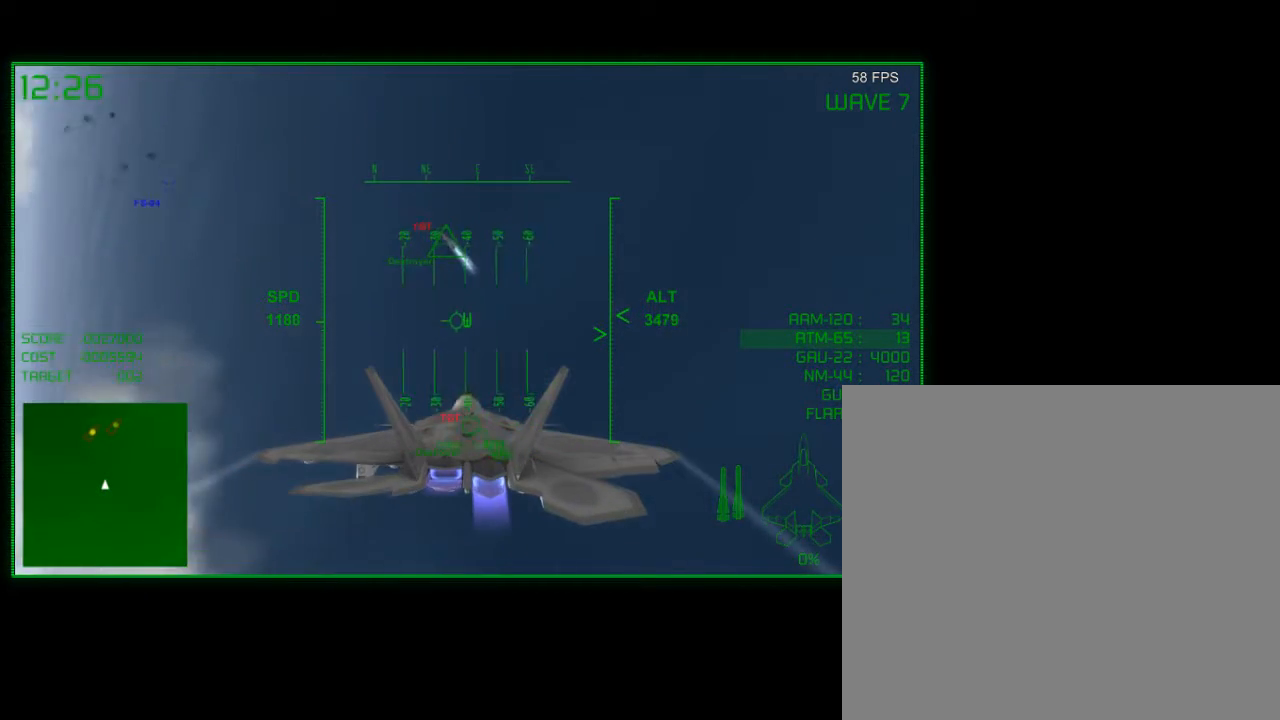
{"buttons": [], "left_stick": "center", "right_stick": "center", "events": [[117, "left_stick", "down-right"], [317, "left_stick", "center"]]}
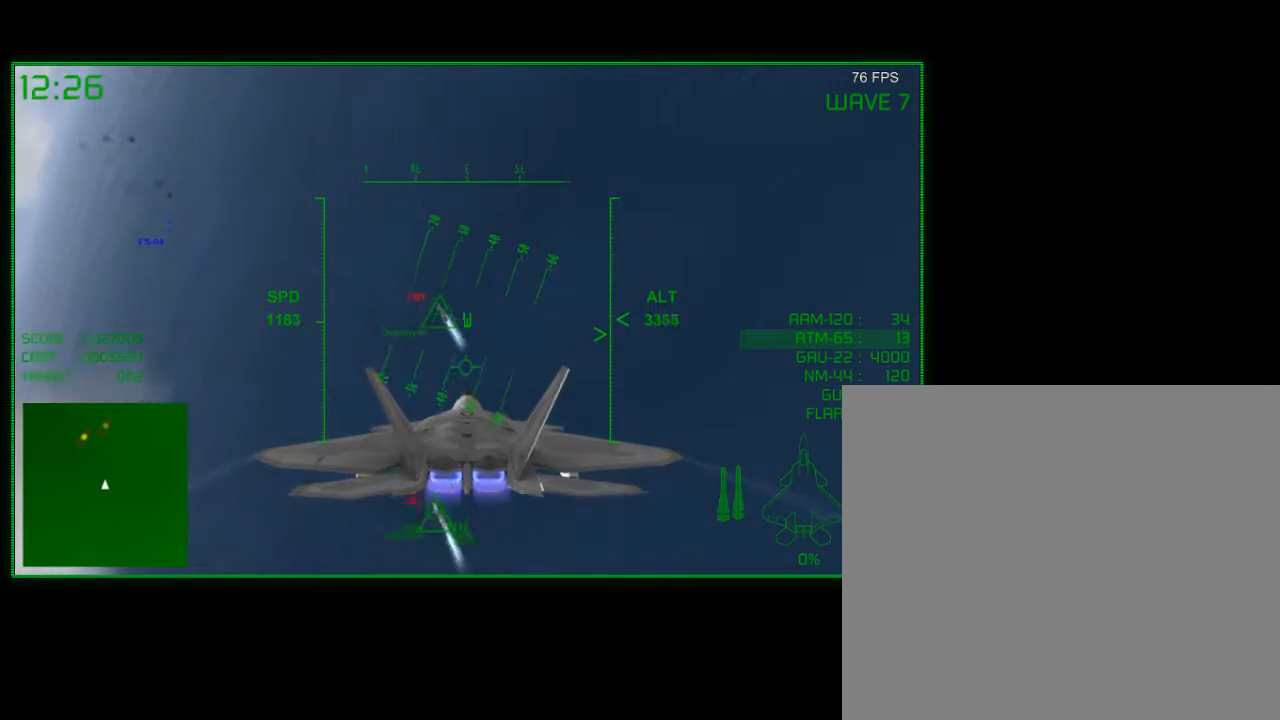
{"buttons": [], "left_stick": "left", "right_stick": "center", "events": [[17, "left_stick", "left"], [217, "Y", "down"], [317, "Y", "up"]]}
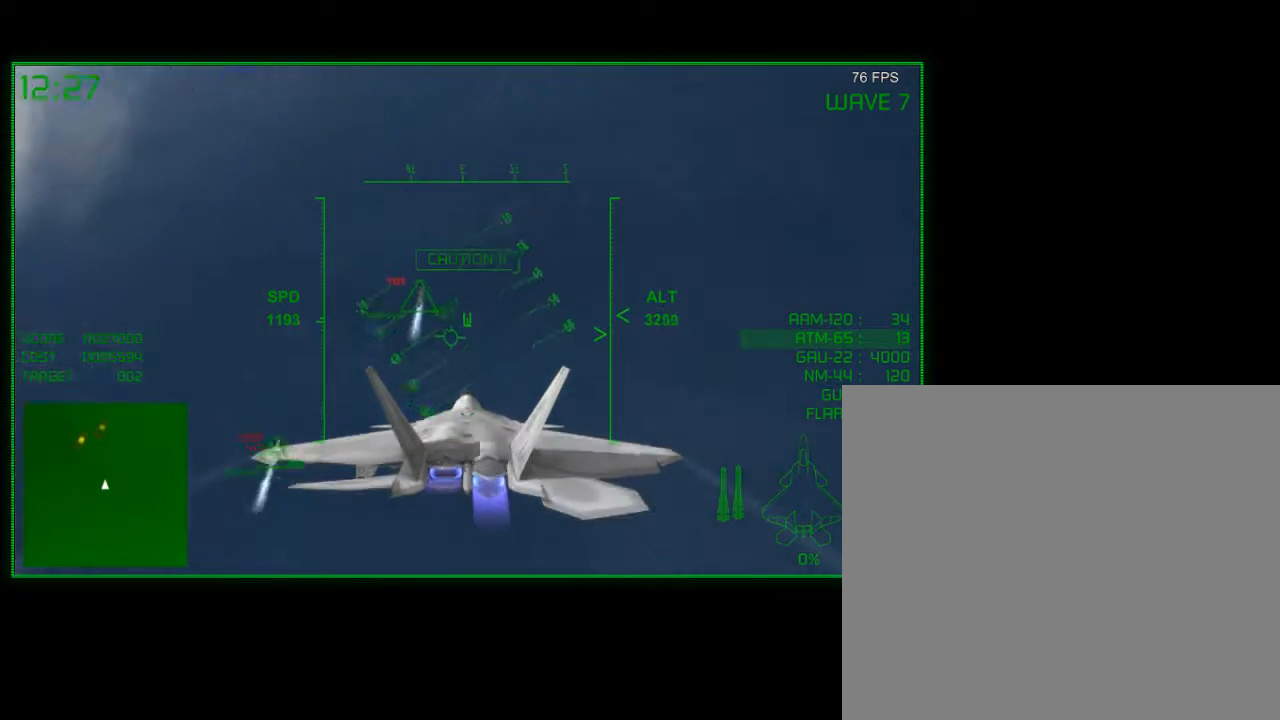
{"buttons": [], "left_stick": "down-left", "right_stick": "center", "events": [[167, "left_stick", "center"], [350, "left_stick", "down-left"]]}
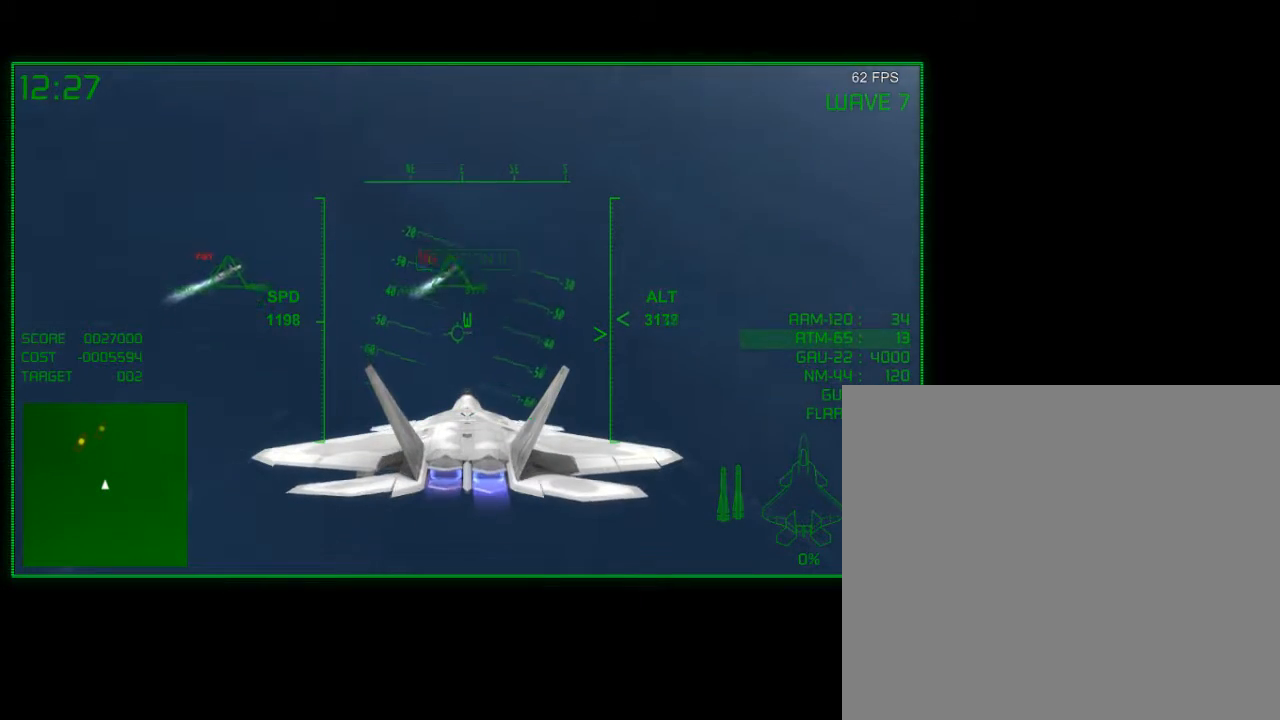
{"buttons": [], "left_stick": "center", "right_stick": "center", "events": [[50, "left_stick", "center"]]}
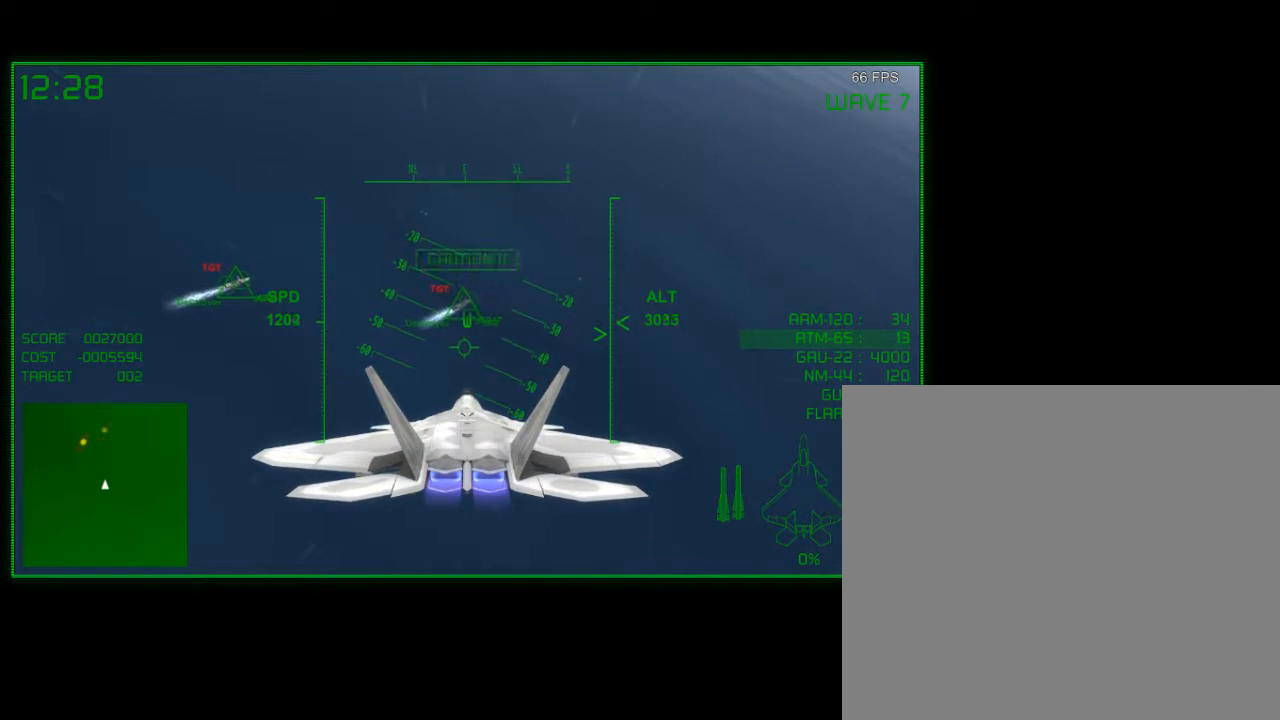
{"buttons": [], "left_stick": "center", "right_stick": "center", "events": [[267, "left_stick", "right"], [467, "left_stick", "center"]]}
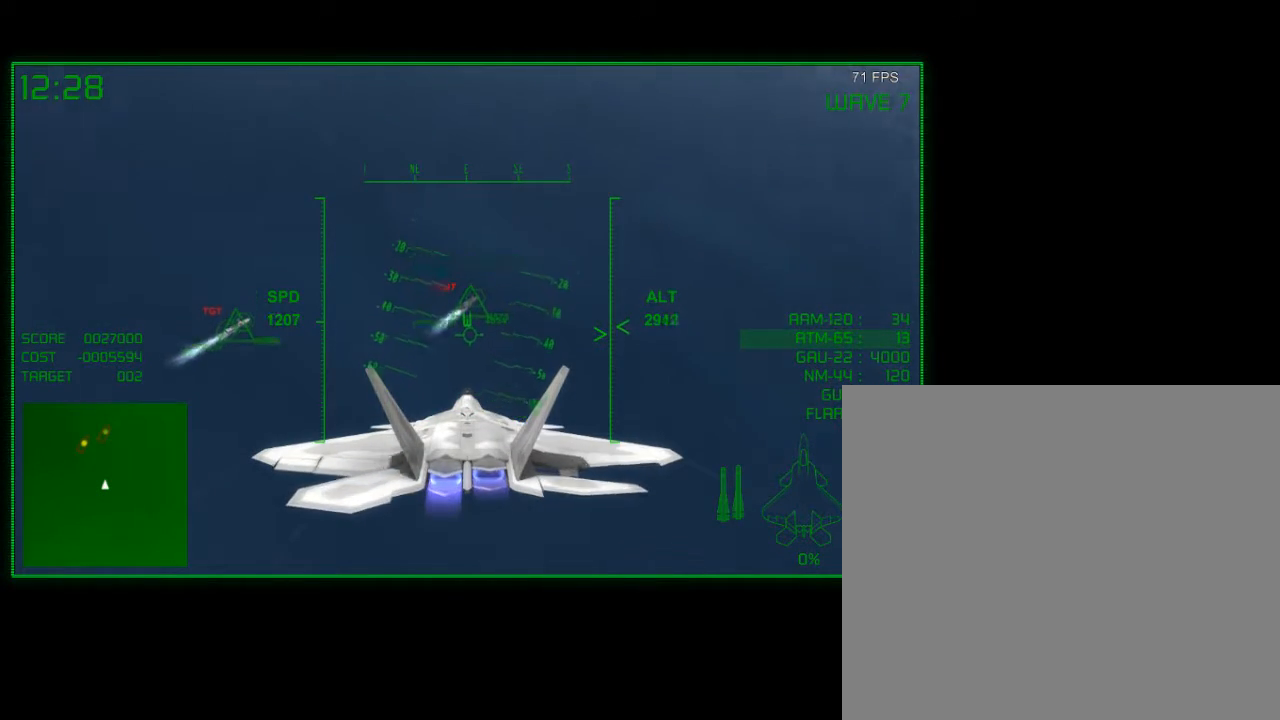
{"buttons": ["R2"], "left_stick": "left", "right_stick": "center", "events": [[100, "left_stick", "right"], [117, "R2", "down"], [250, "left_stick", "center"], [417, "left_stick", "left"]]}
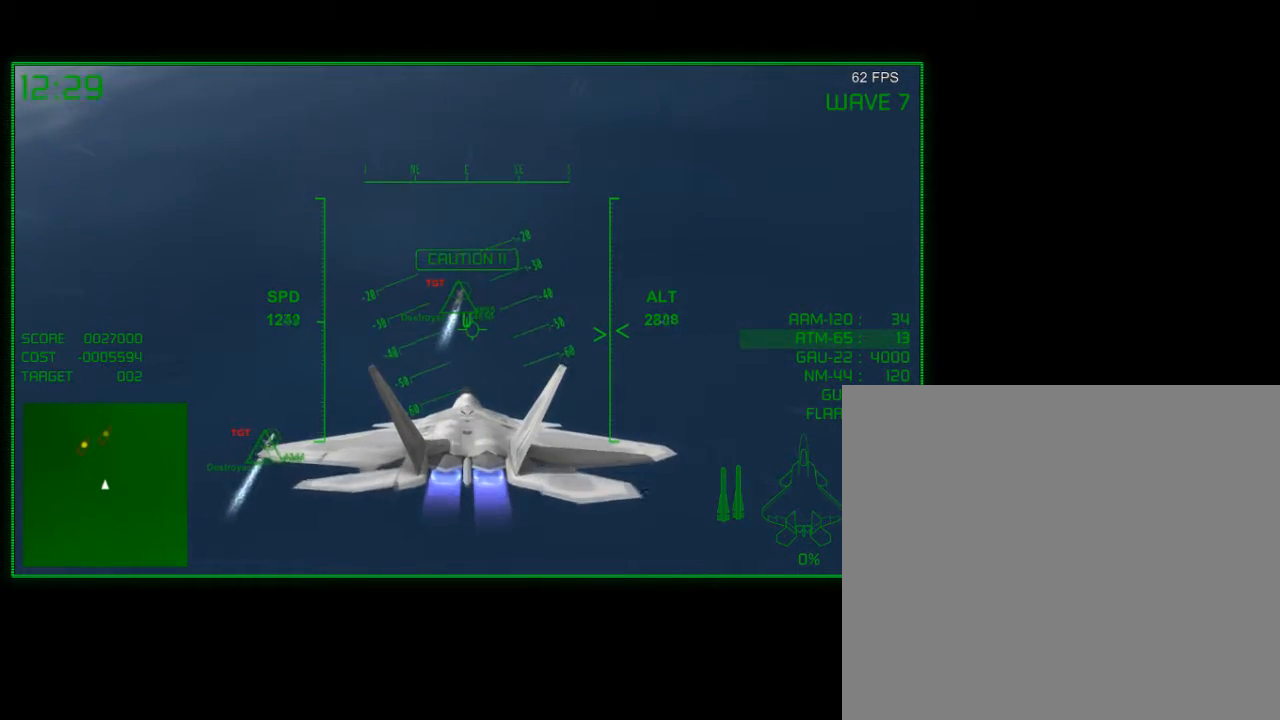
{"buttons": ["R2"], "left_stick": "center", "right_stick": "center", "events": [[117, "left_stick", "center"], [350, "Y", "down"], [467, "Y", "up"]]}
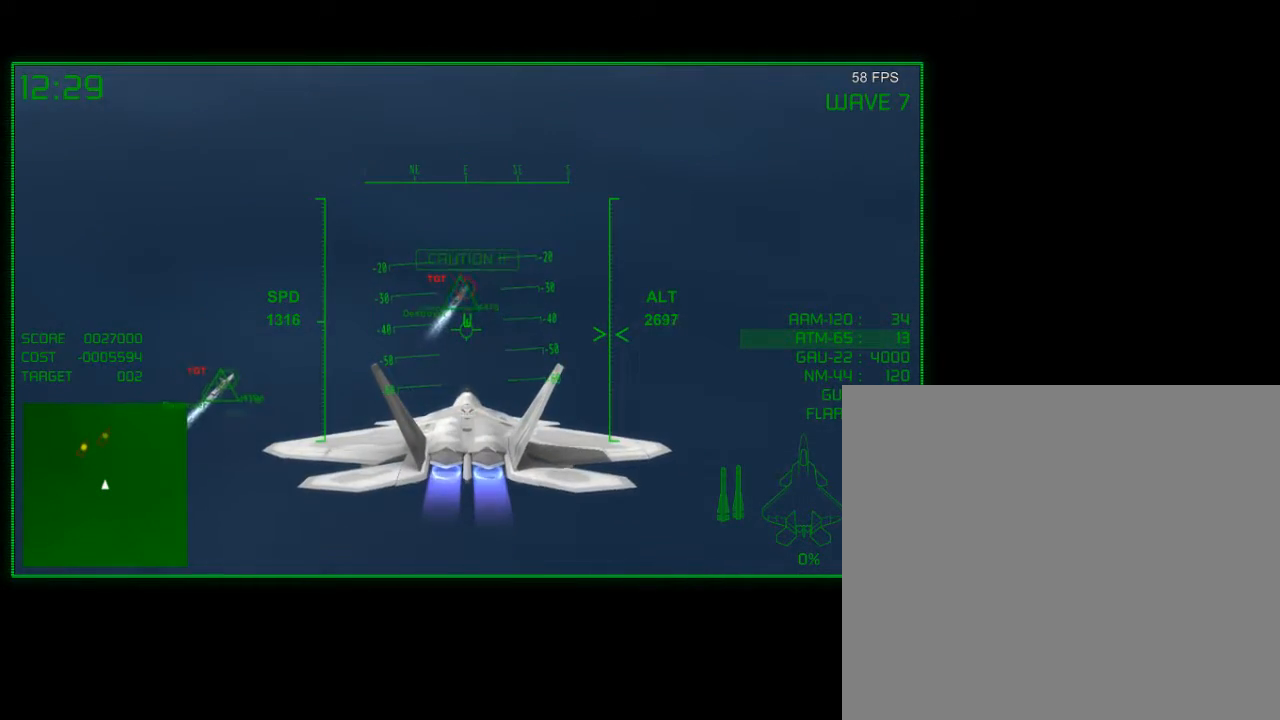
{"buttons": ["R2"], "left_stick": "center", "right_stick": "center", "events": [[300, "left_stick", "down-left"], [417, "left_stick", "center"]]}
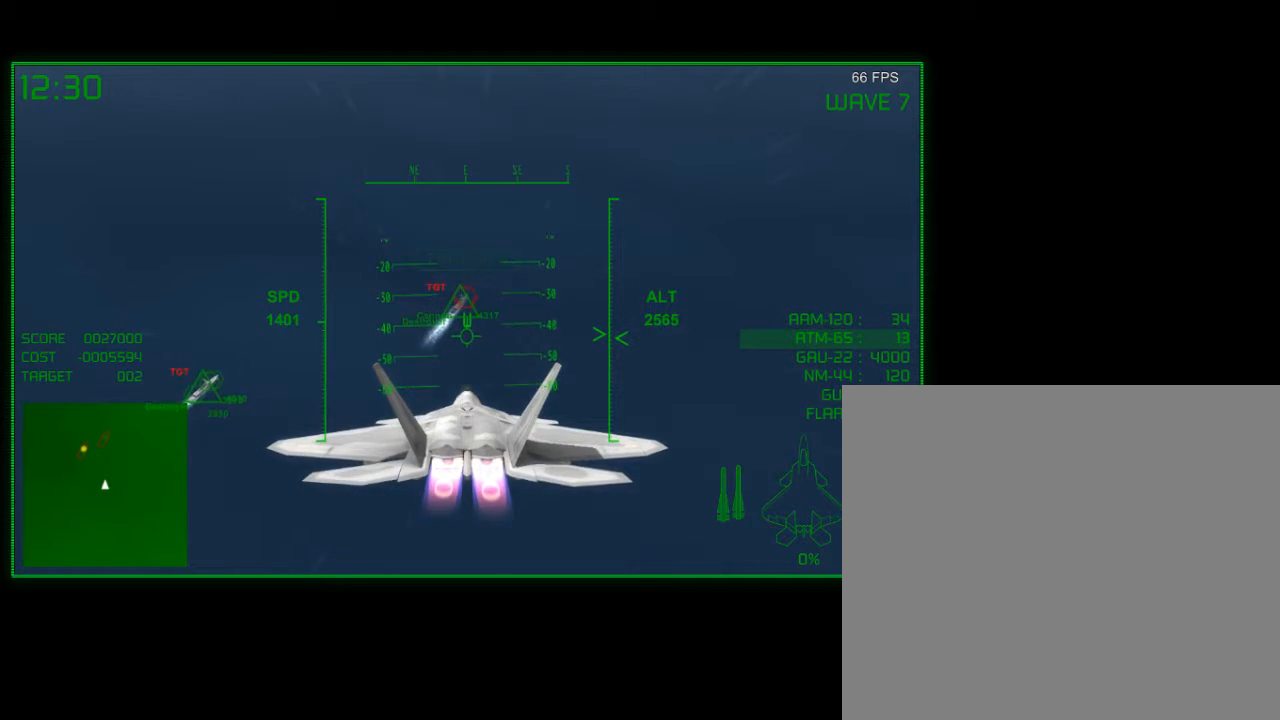
{"buttons": ["R2"], "left_stick": "center", "right_stick": "center", "events": [[317, "Y", "down"], [417, "Y", "up"]]}
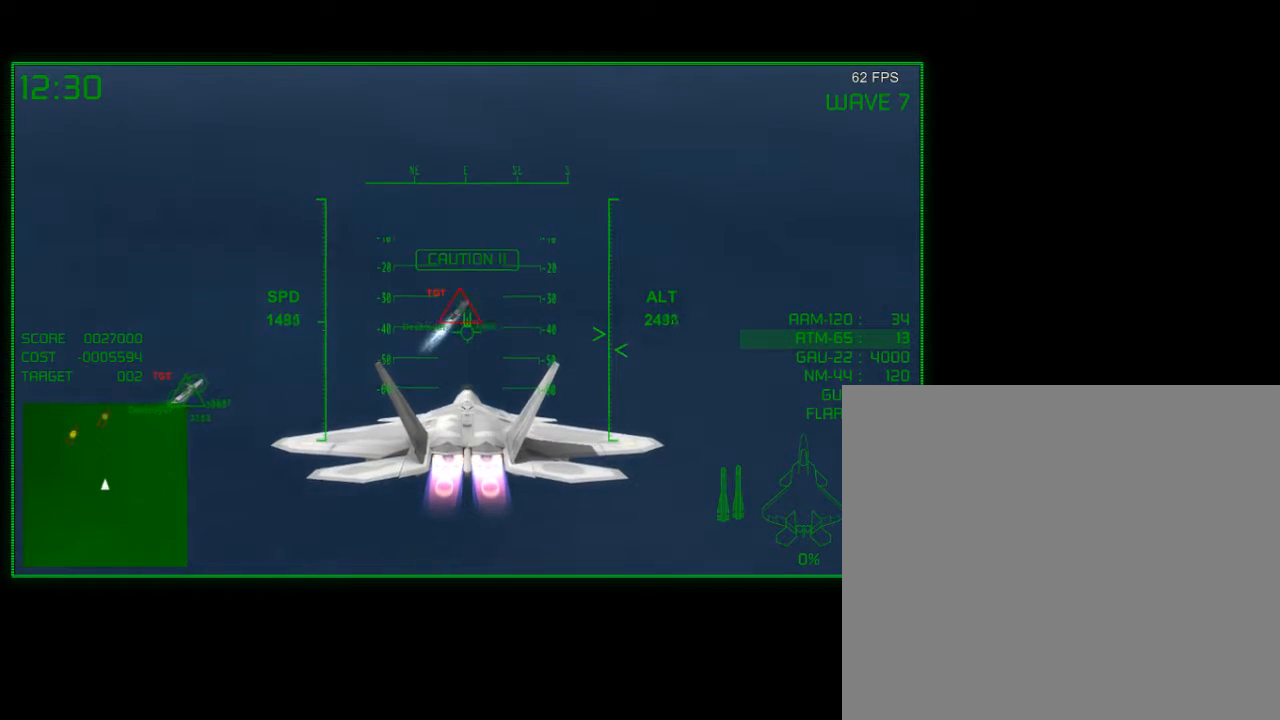
{"buttons": ["R2"], "left_stick": "center", "right_stick": "center", "events": []}
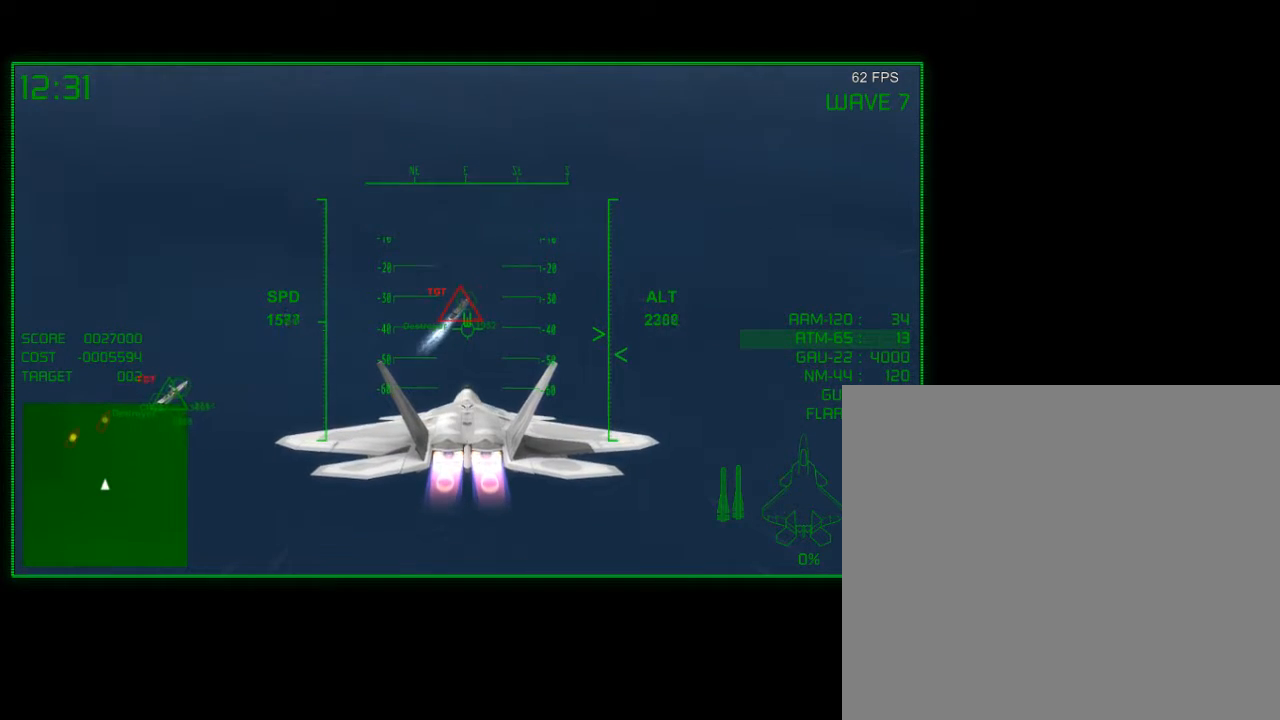
{"buttons": ["R2"], "left_stick": "center", "right_stick": "center", "events": [[117, "Y", "down"], [167, "Y", "up"]]}
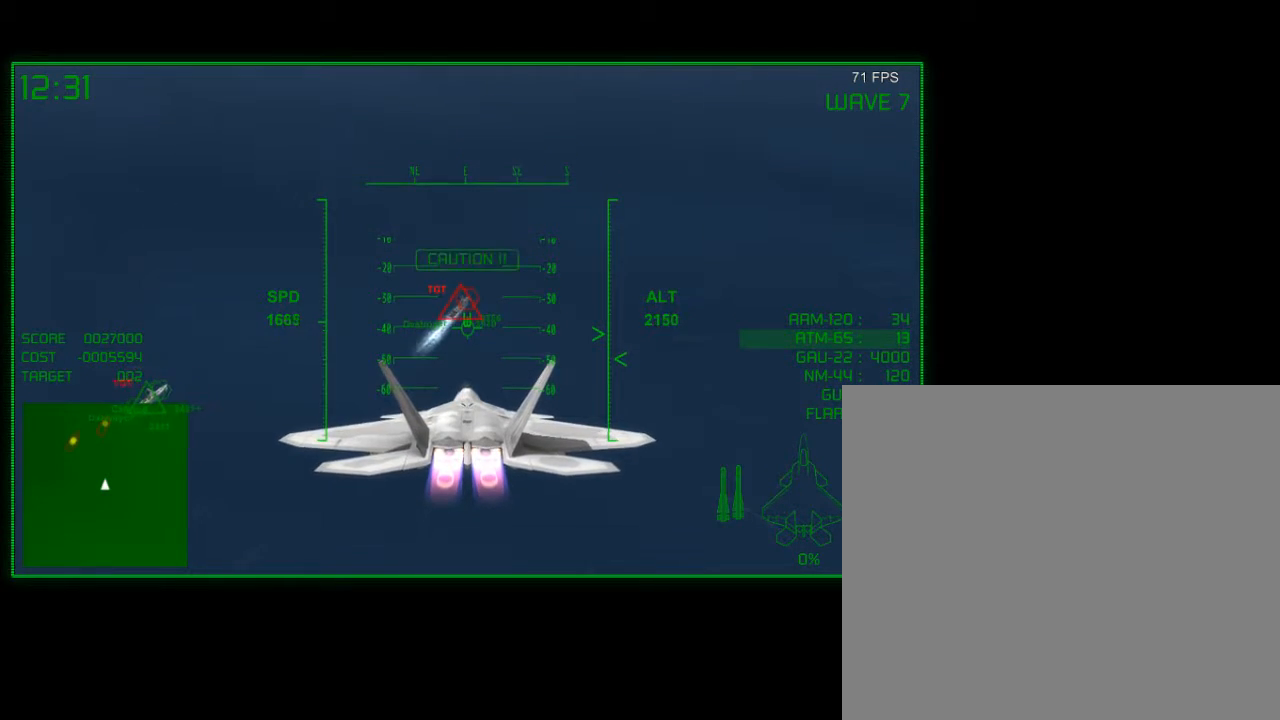
{"buttons": ["R2"], "left_stick": "center", "right_stick": "center", "events": [[217, "B", "down"], [300, "B", "up"]]}
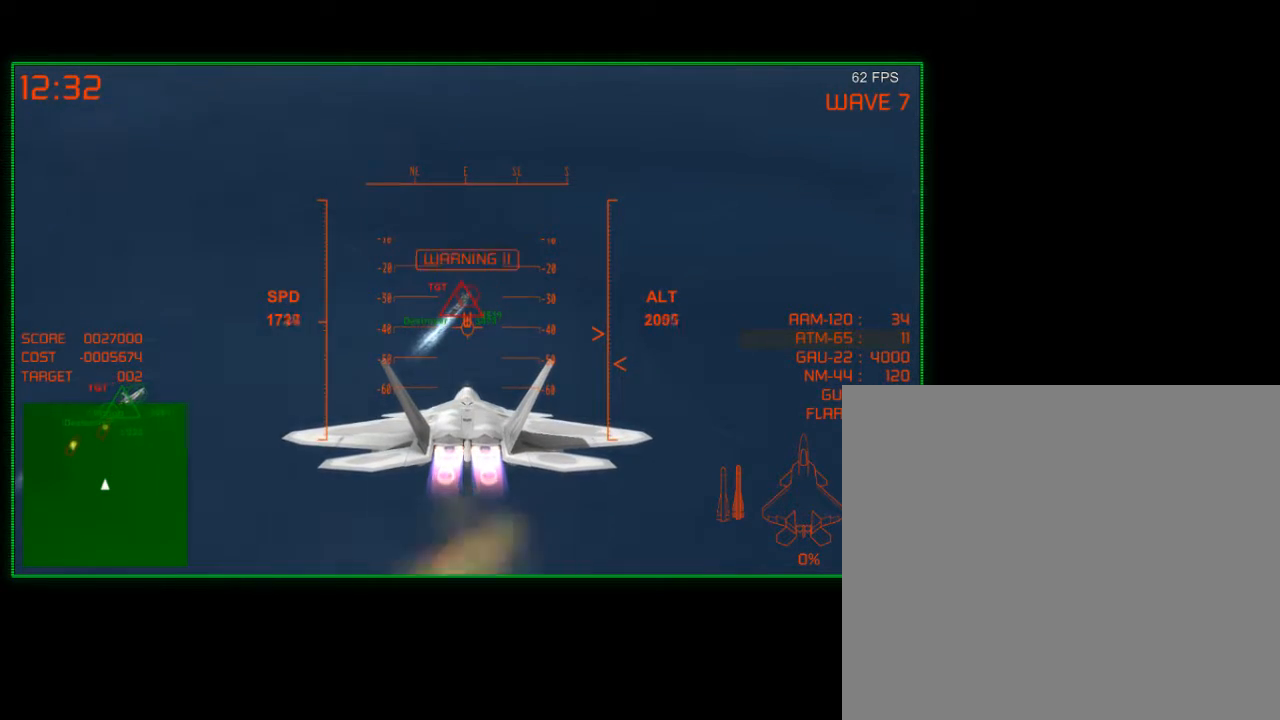
{"buttons": ["R2"], "left_stick": "center", "right_stick": "center", "events": []}
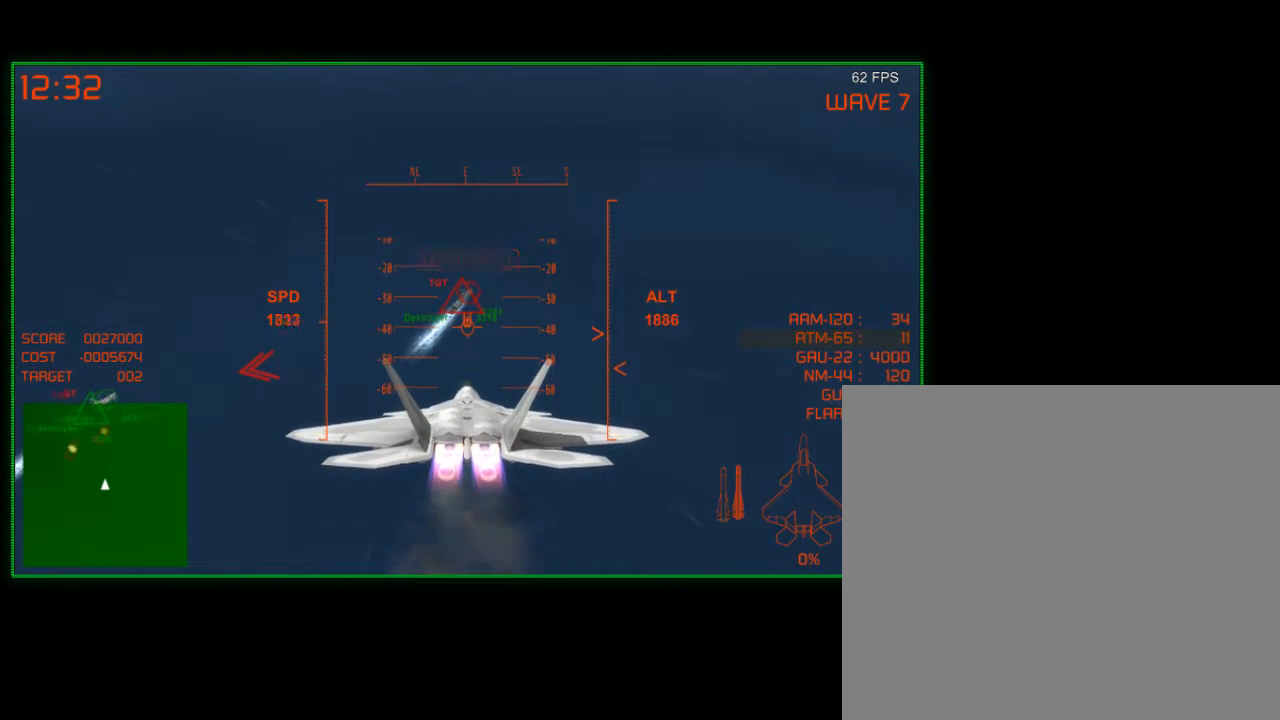
{"buttons": ["R2"], "left_stick": "down", "right_stick": "center", "events": [[367, "left_stick", "down"]]}
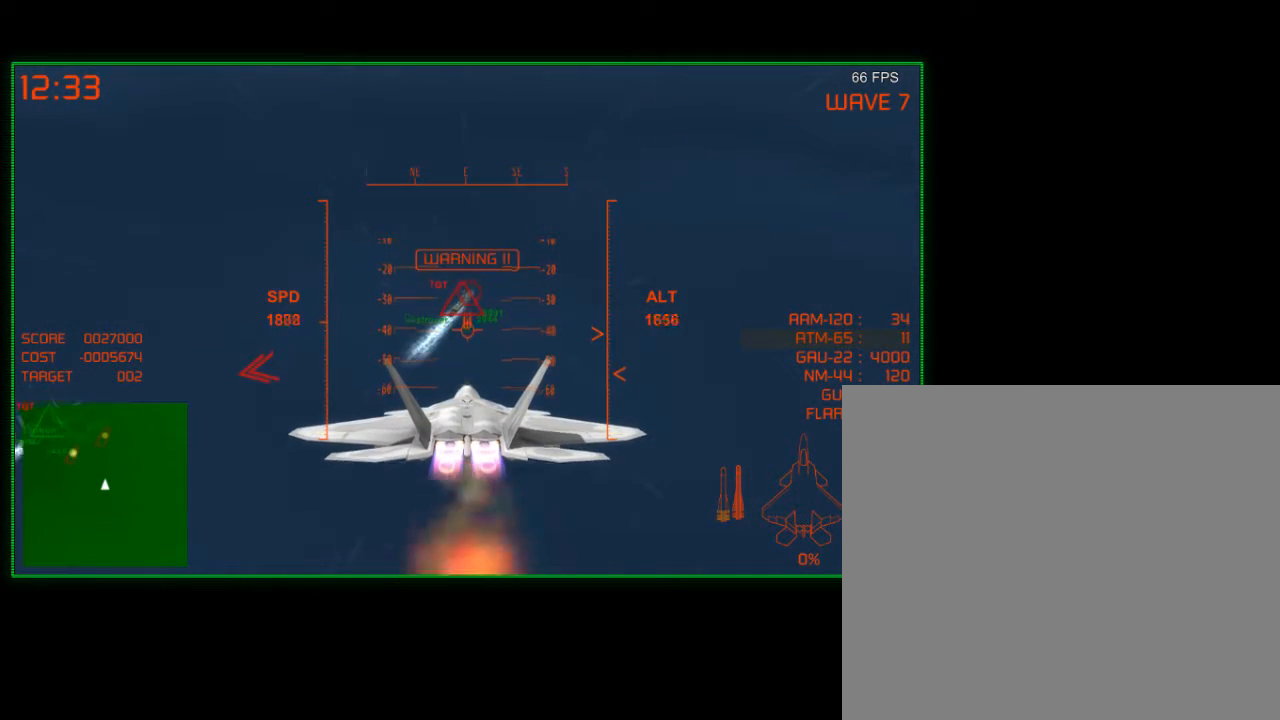
{"buttons": ["R2"], "left_stick": "down", "right_stick": "center", "events": [[17, "left_stick", "center"], [400, "left_stick", "down"]]}
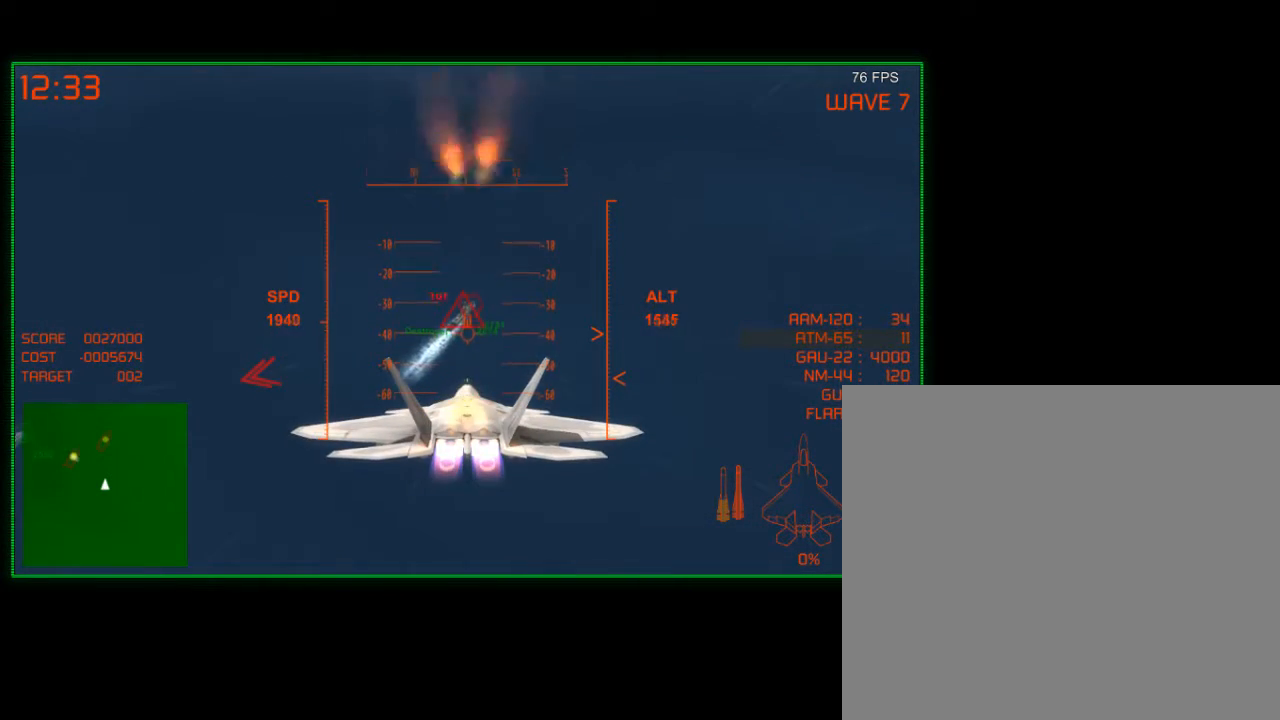
{"buttons": ["A", "R2"], "left_stick": "center", "right_stick": "center", "events": [[17, "left_stick", "center"], [267, "A", "down"]]}
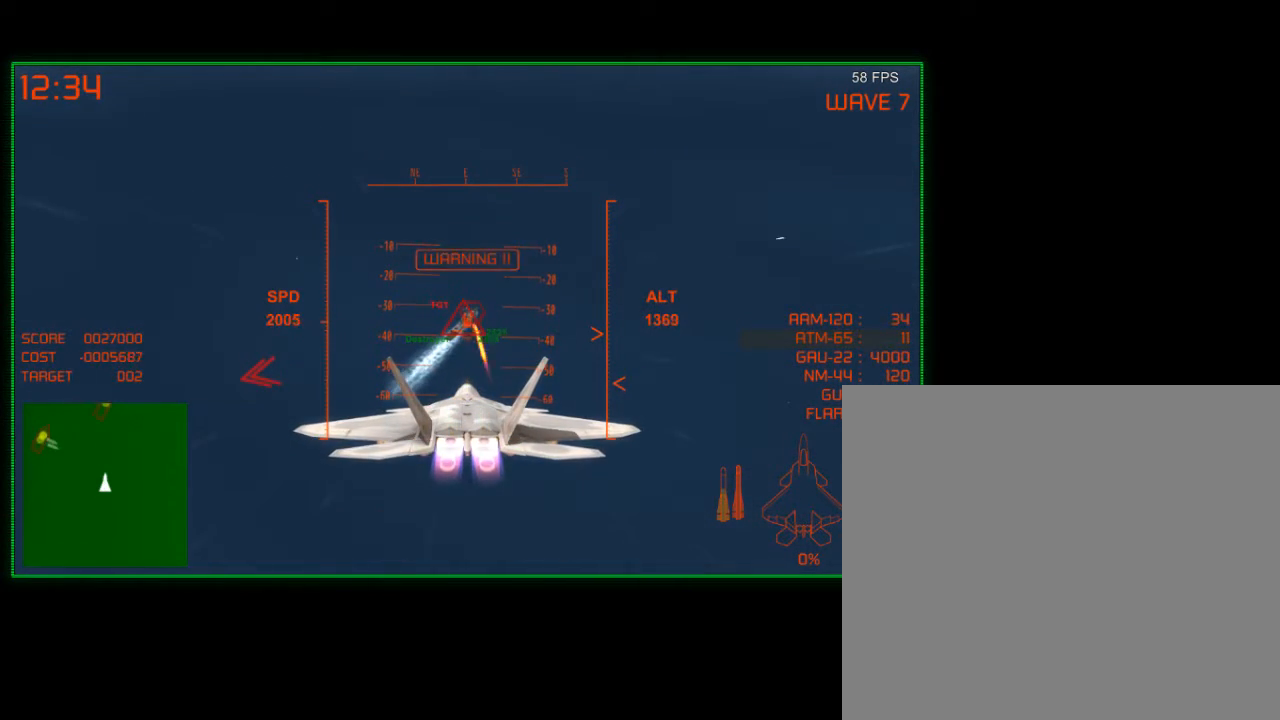
{"buttons": ["A", "R2"], "left_stick": "center", "right_stick": "center", "events": []}
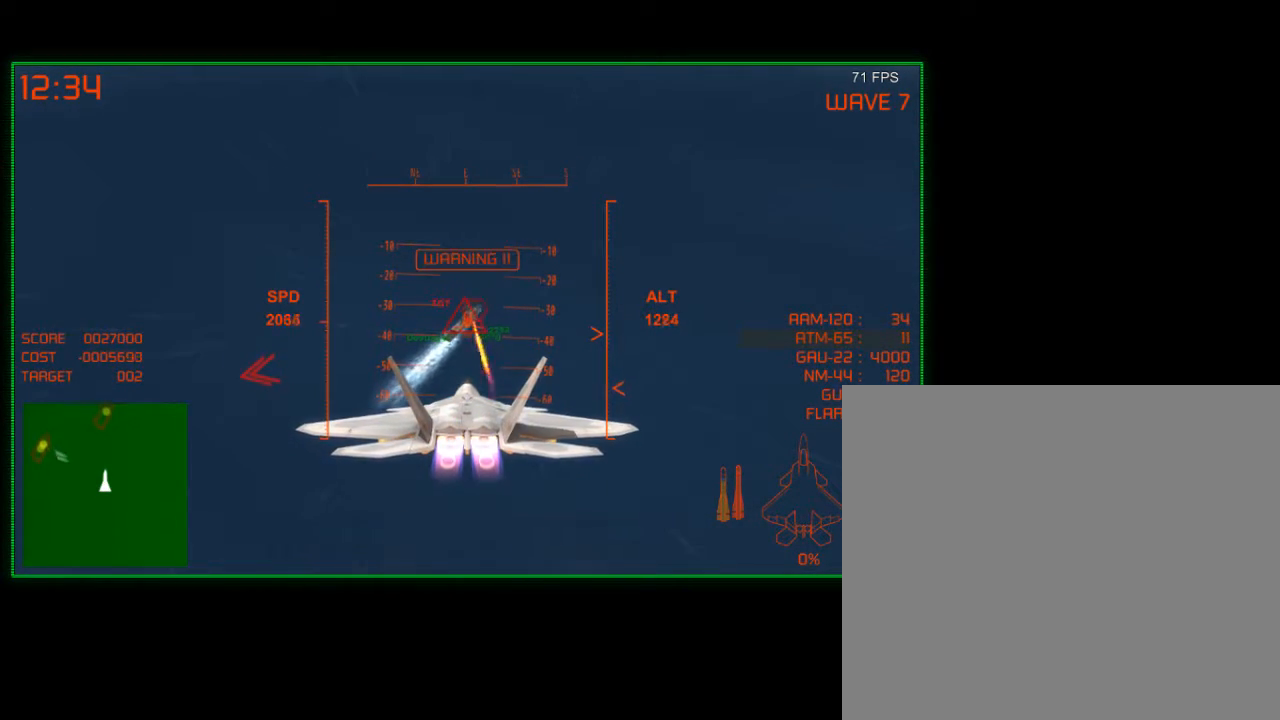
{"buttons": ["A", "R2"], "left_stick": "center", "right_stick": "center", "events": []}
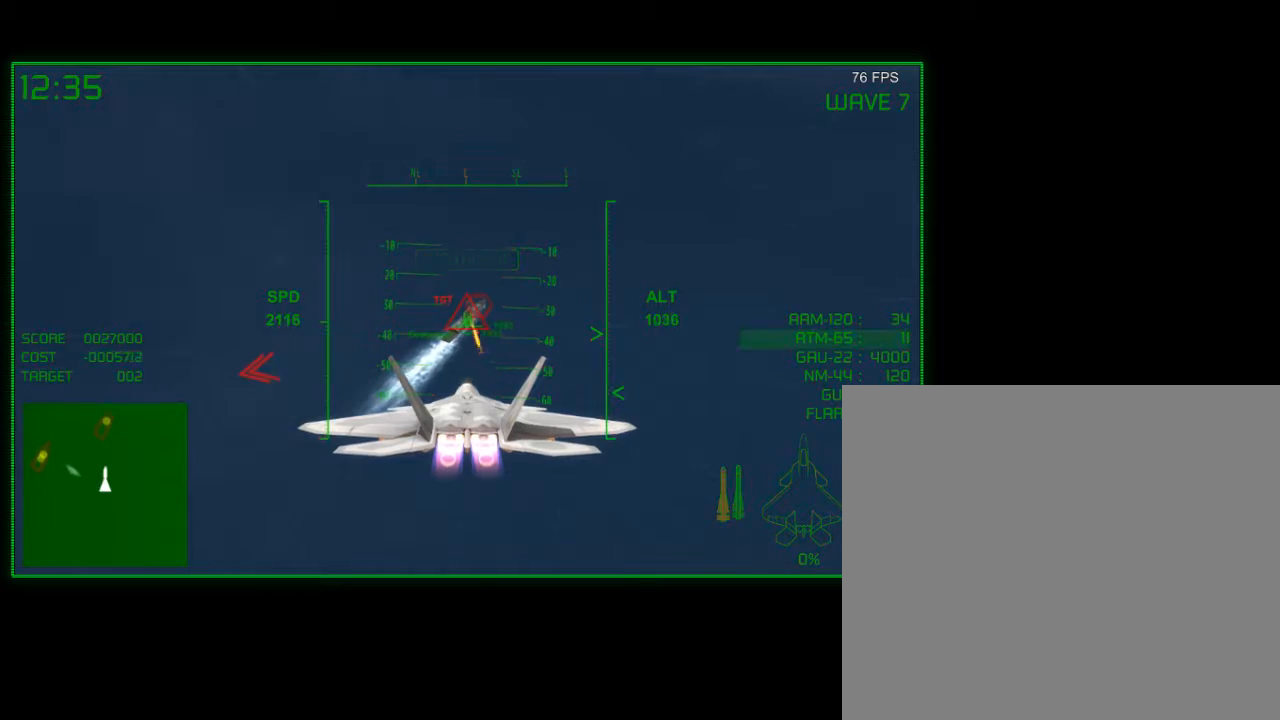
{"buttons": ["A", "R2"], "left_stick": "center", "right_stick": "center", "events": []}
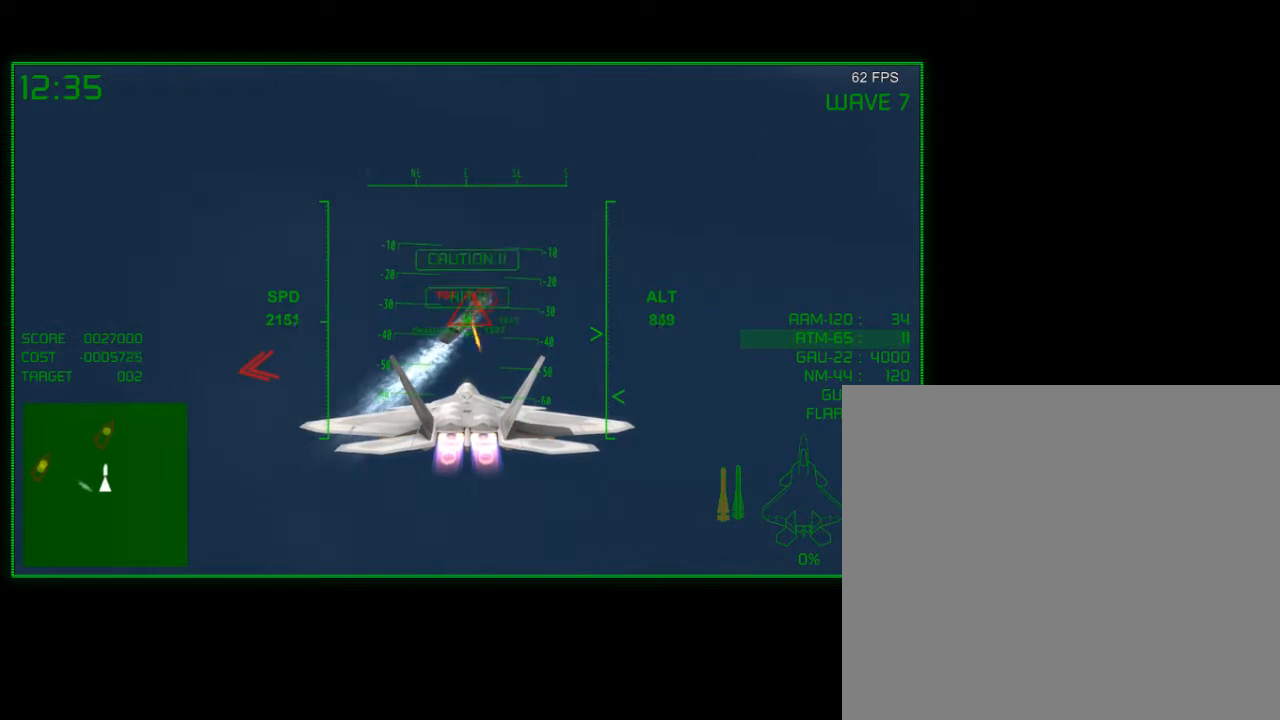
{"buttons": ["A", "R2"], "left_stick": "center", "right_stick": "center", "events": []}
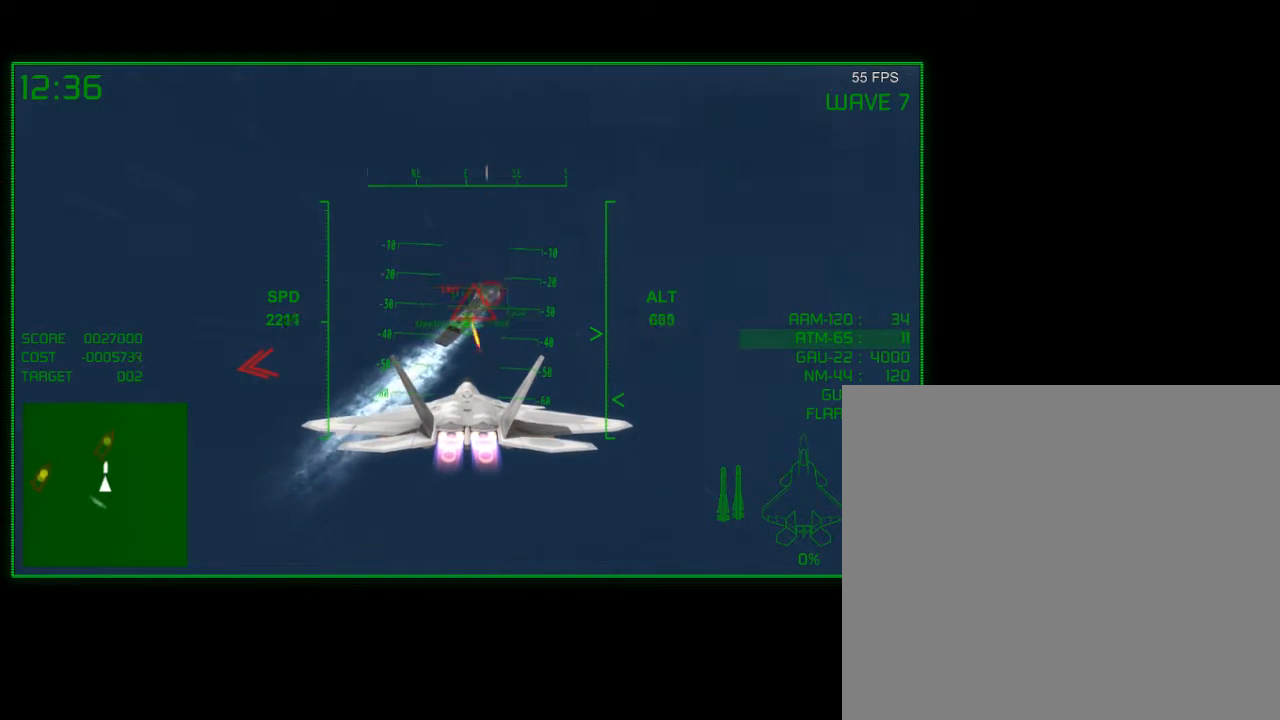
{"buttons": ["A", "R2"], "left_stick": "down", "right_stick": "center", "events": [[500, "left_stick", "down"]]}
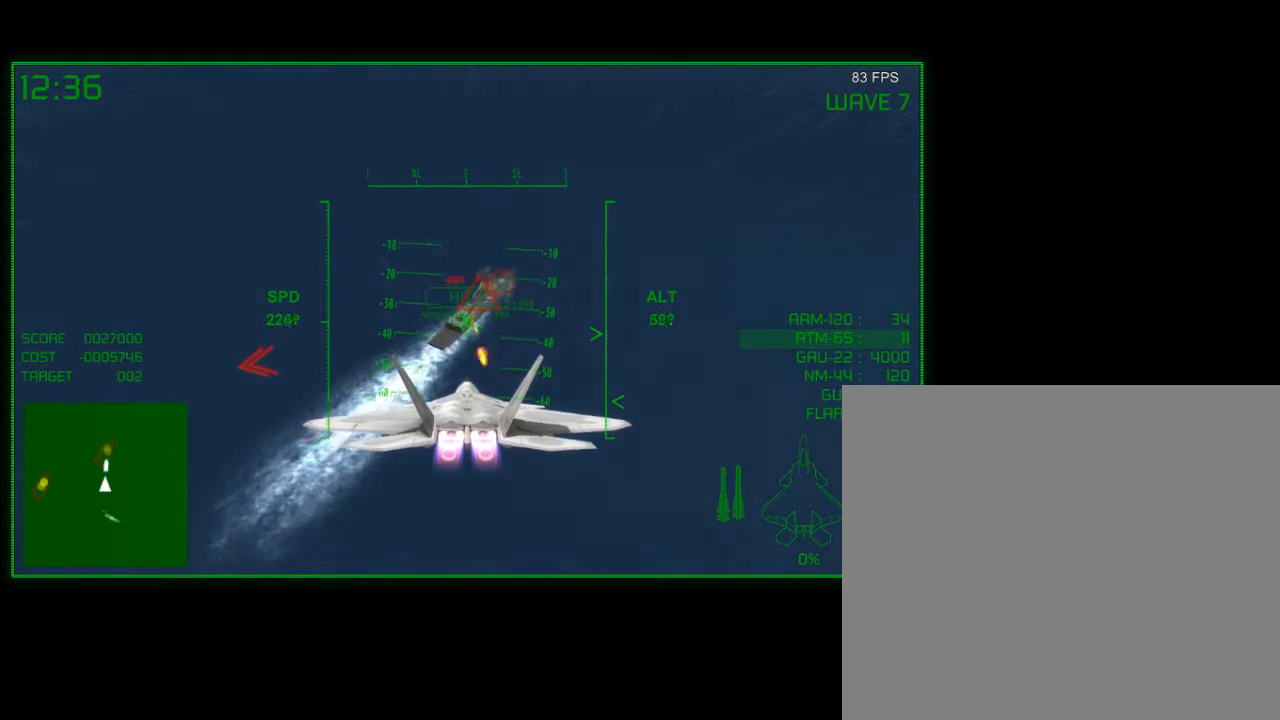
{"buttons": [], "left_stick": "down", "right_stick": "center", "events": [[50, "A", "up"], [267, "R2", "up"]]}
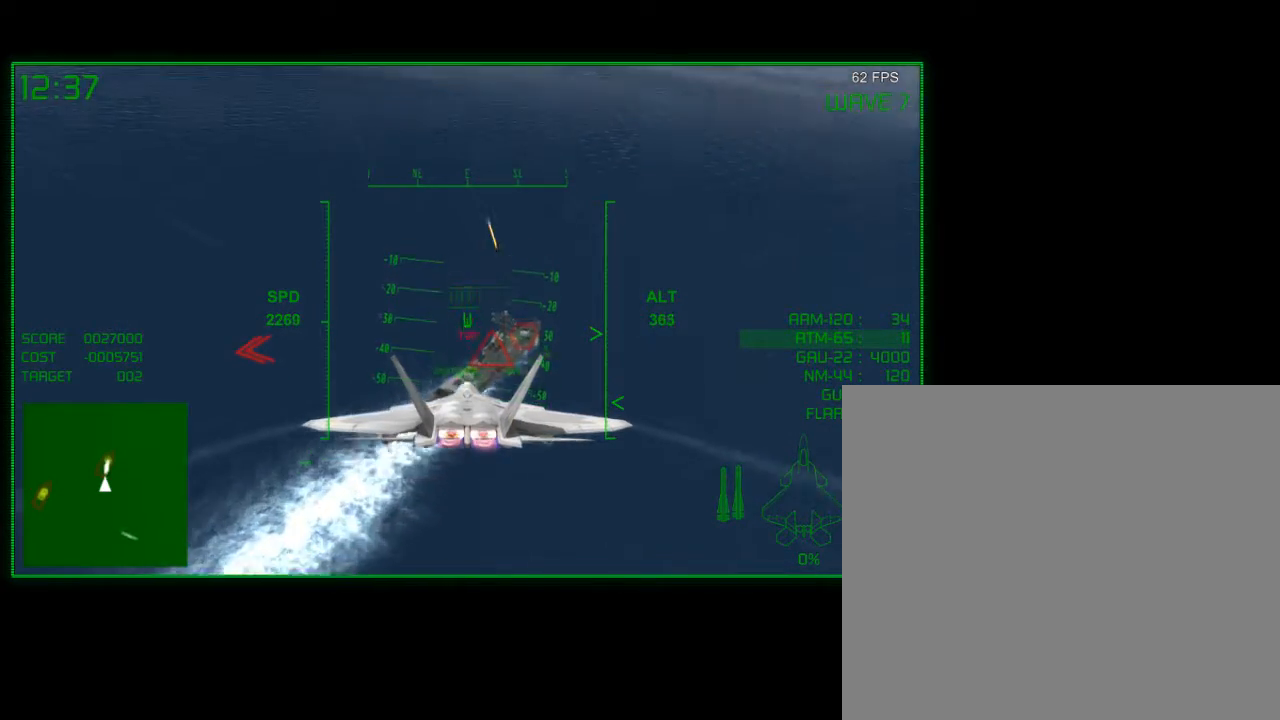
{"buttons": ["L3"], "left_stick": "down", "right_stick": "center", "events": [[367, "L3", "down"]]}
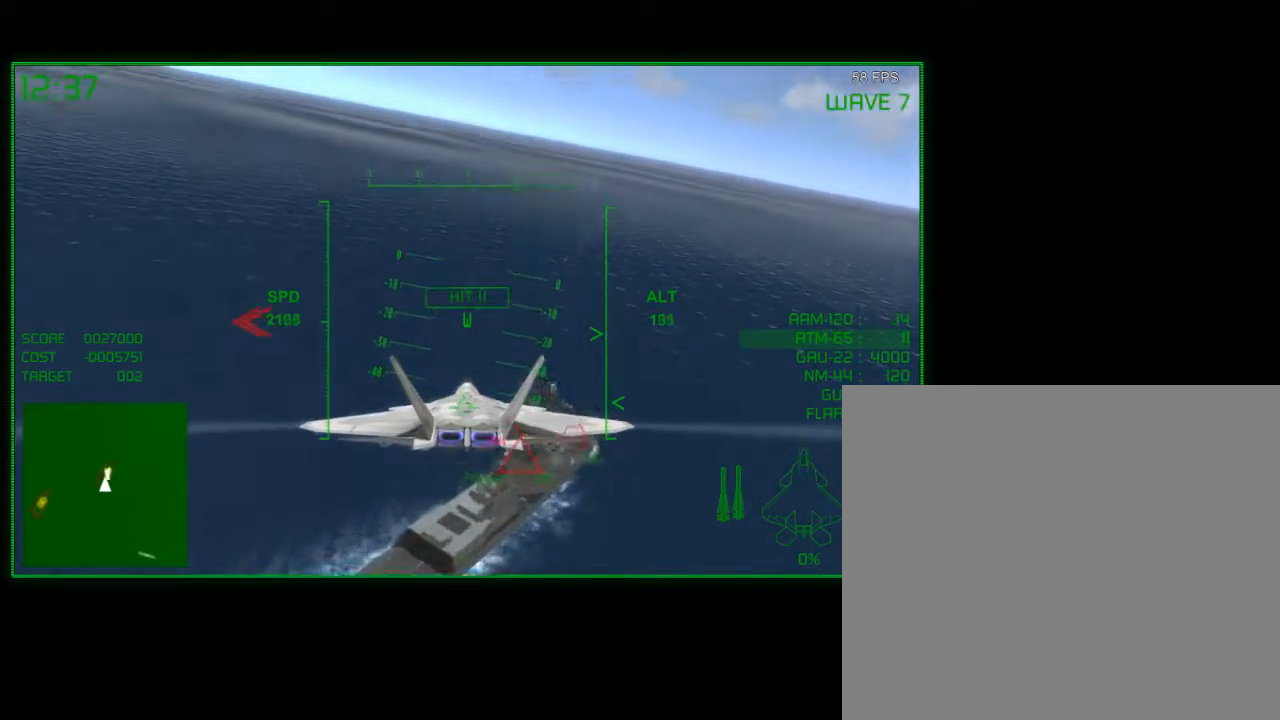
{"buttons": ["R2", "L3"], "left_stick": "down", "right_stick": "center", "events": [[317, "R2", "down"]]}
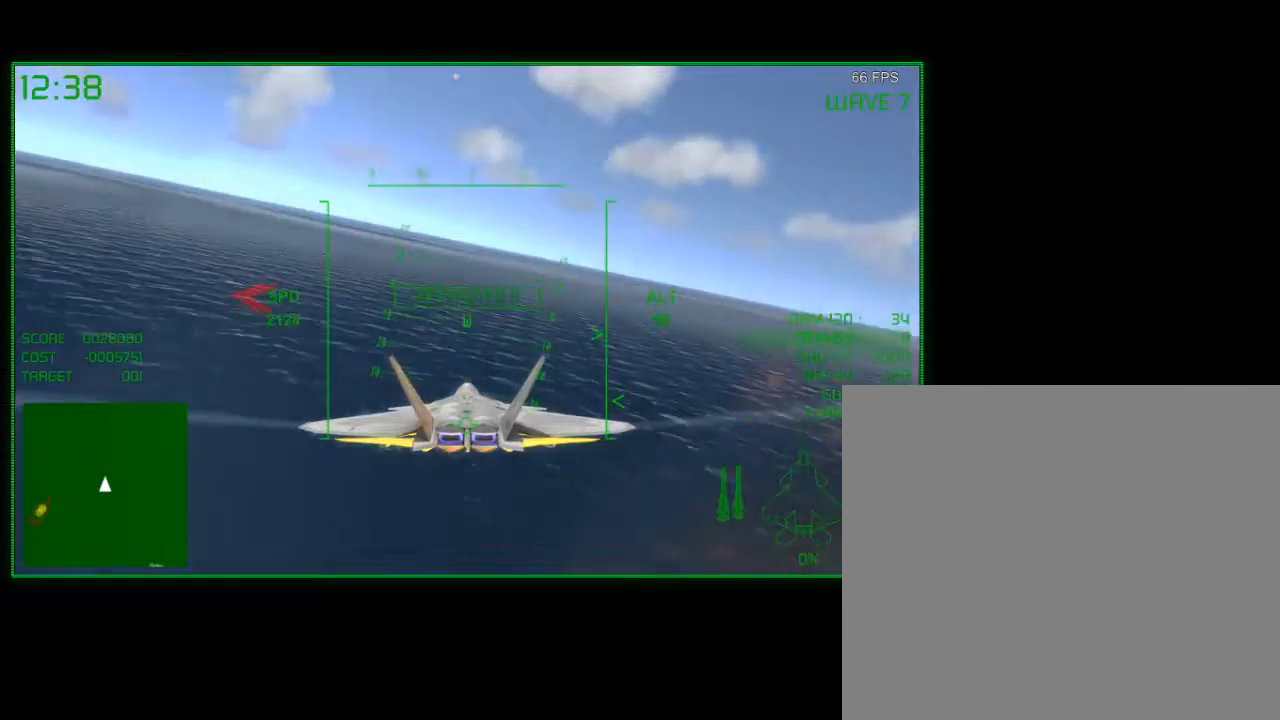
{"buttons": ["R2", "L3"], "left_stick": "down", "right_stick": "center", "events": []}
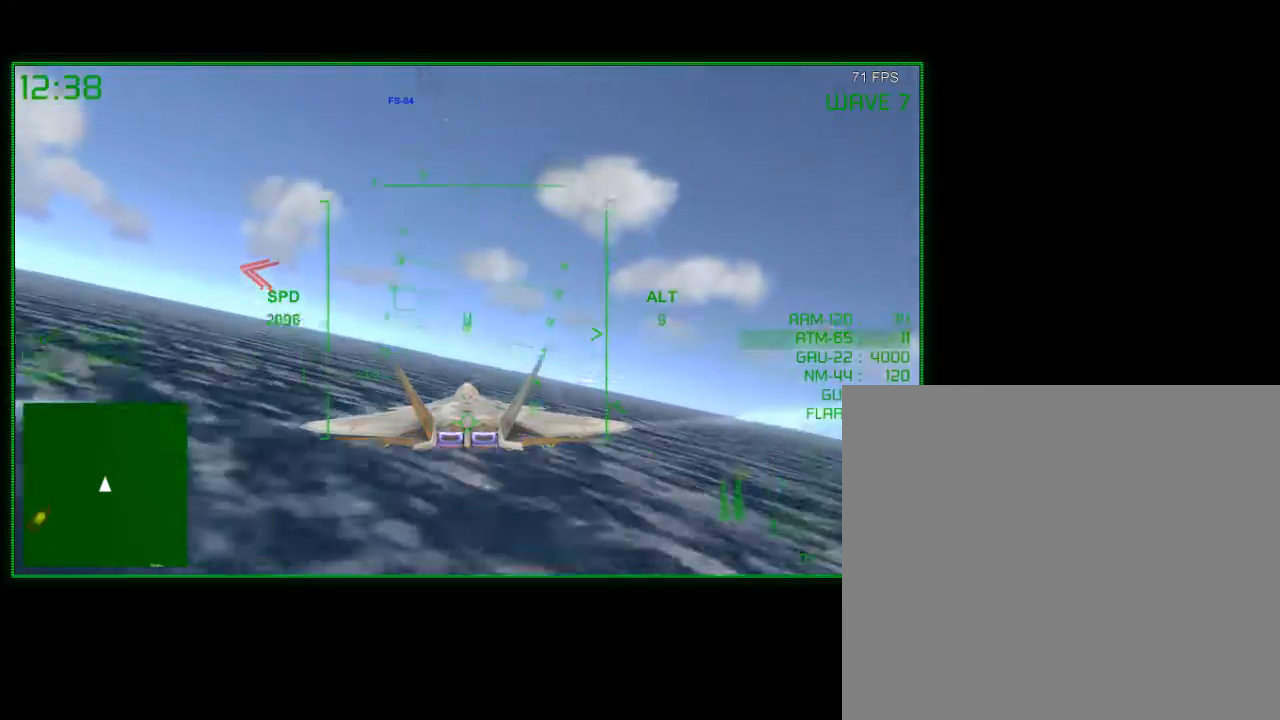
{"buttons": [], "left_stick": "down", "right_stick": "center", "events": [[467, "L3", "up"], [500, "R2", "up"]]}
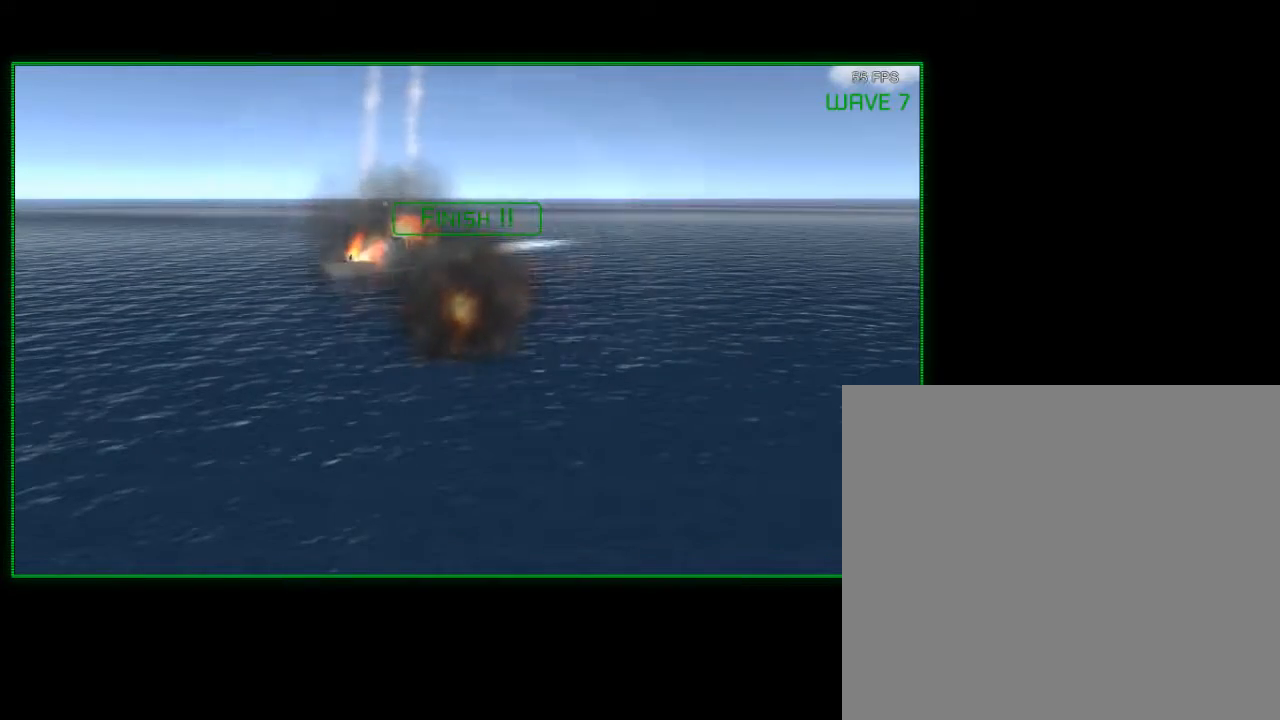
{"buttons": [], "left_stick": "center", "right_stick": "center", "events": [[50, "left_stick", "center"]]}